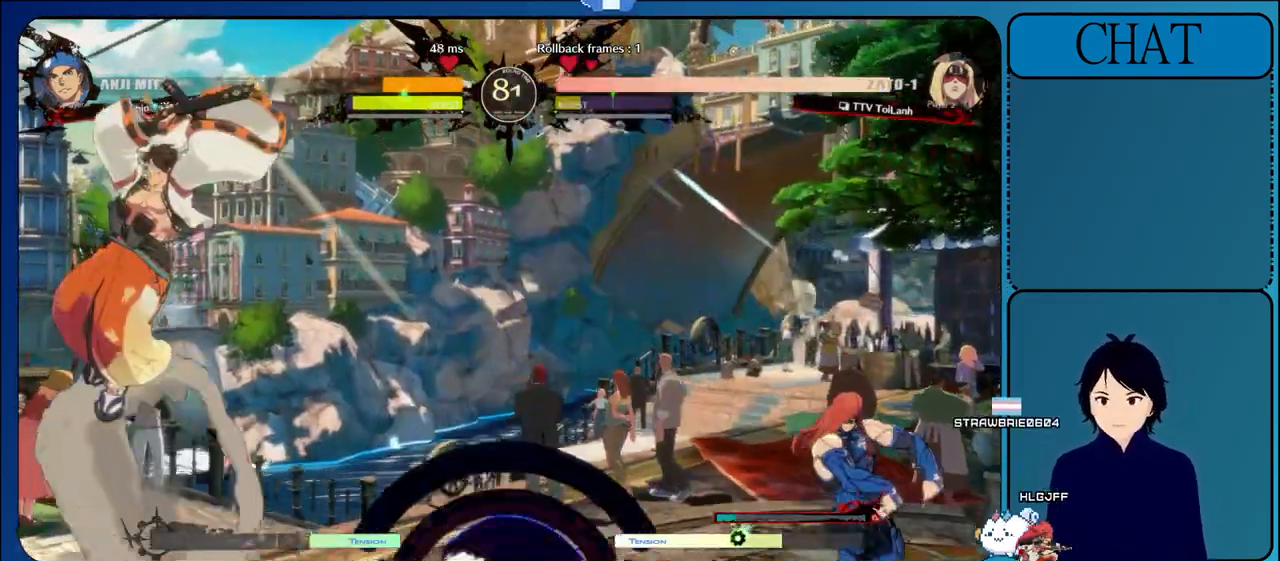
Gameplay with a controller (arcade stick); each line is a JSON object with the inputs held at the frame after it. "events" lists button and stick changes between this image and that frame as [ms after this image, input, new state], when the widget could be followed in between. Not read: L3 R3.
{"buttons": ["CROSS"], "left_stick": "left", "events": [[33, "left_stick", "right"], [100, "left_stick", "down"], [150, "CROSS", "down"], [167, "left_stick", "left"], [300, "CROSS", "up"], [367, "CROSS", "down"]]}
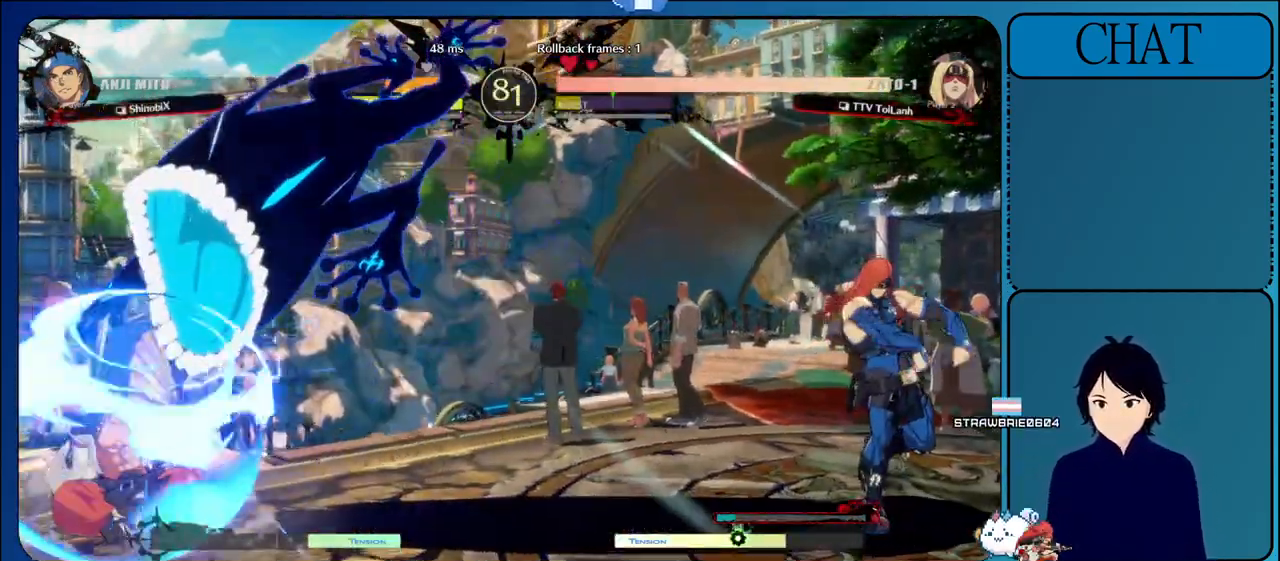
{"buttons": ["L1"], "left_stick": "left", "events": [[17, "CROSS", "up"], [217, "L1", "down"], [333, "L1", "up"], [467, "L1", "down"]]}
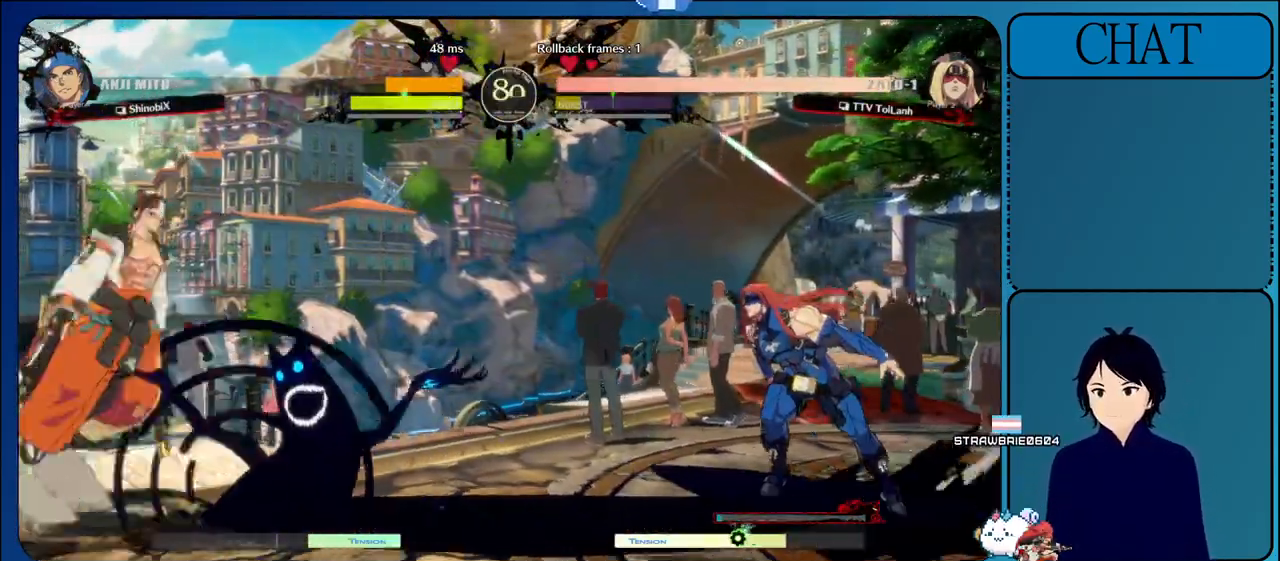
{"buttons": [], "left_stick": "left", "events": [[67, "L1", "up"], [167, "L1", "down"], [283, "L1", "up"]]}
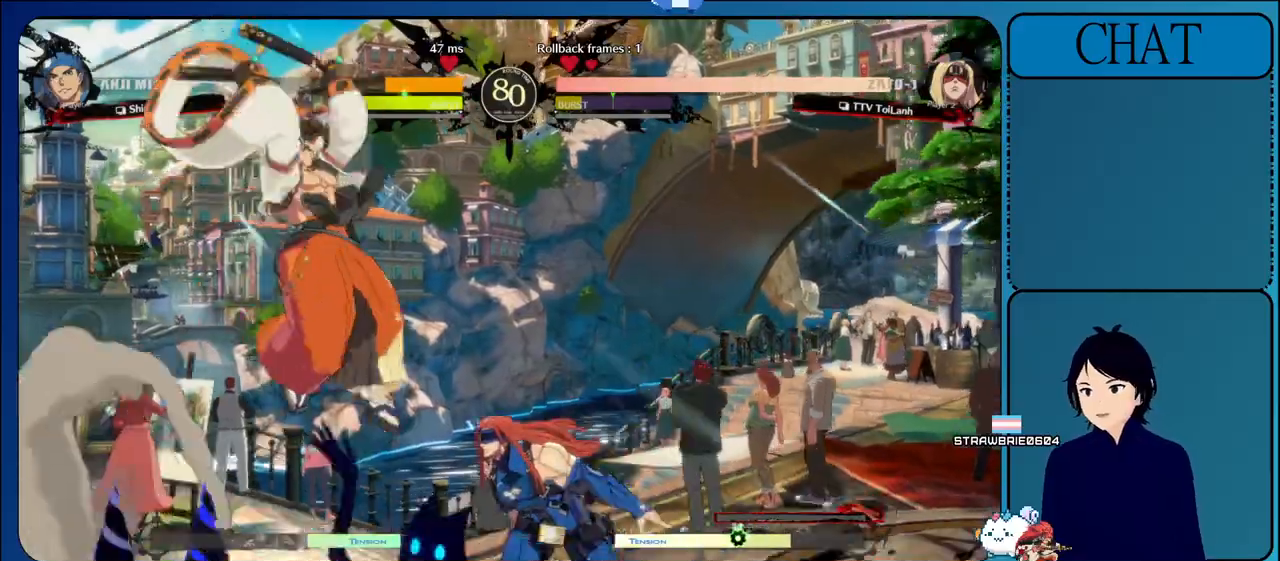
{"buttons": [], "left_stick": "down", "events": [[67, "SQUARE", "down"], [183, "left_stick", "down-left"], [217, "SQUARE", "up"], [300, "TRIANGLE", "down"], [450, "left_stick", "down"], [467, "TRIANGLE", "up"]]}
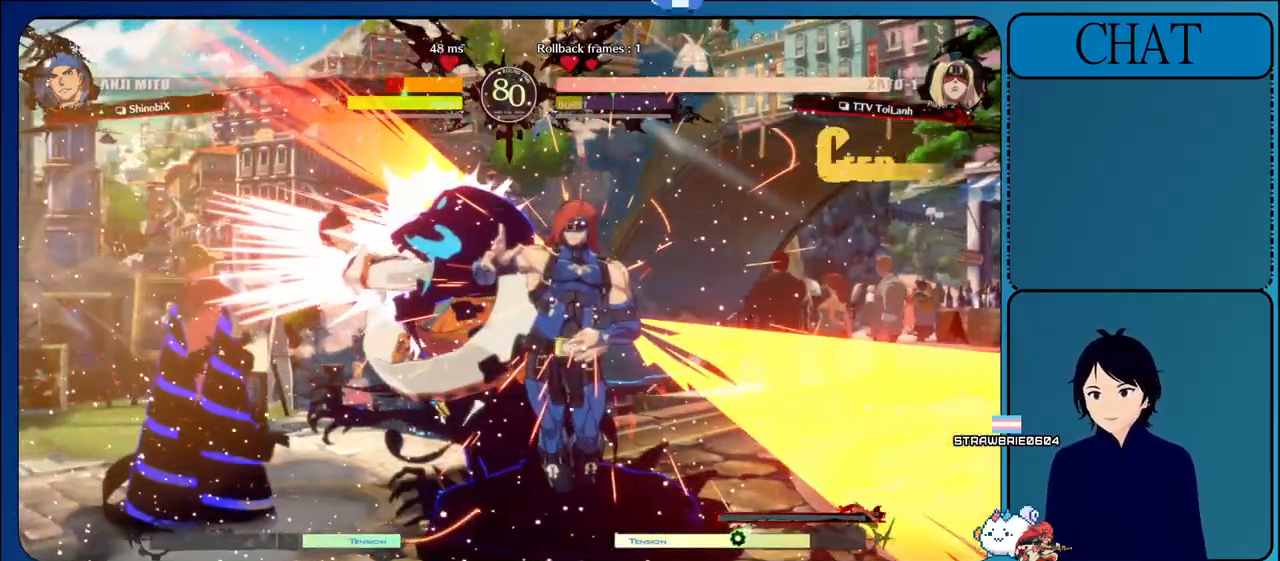
{"buttons": ["TRIANGLE"], "left_stick": "center", "events": [[50, "TRIANGLE", "down"], [200, "TRIANGLE", "up"], [283, "TRIANGLE", "down"], [400, "TRIANGLE", "up"], [483, "left_stick", "center"], [500, "TRIANGLE", "down"]]}
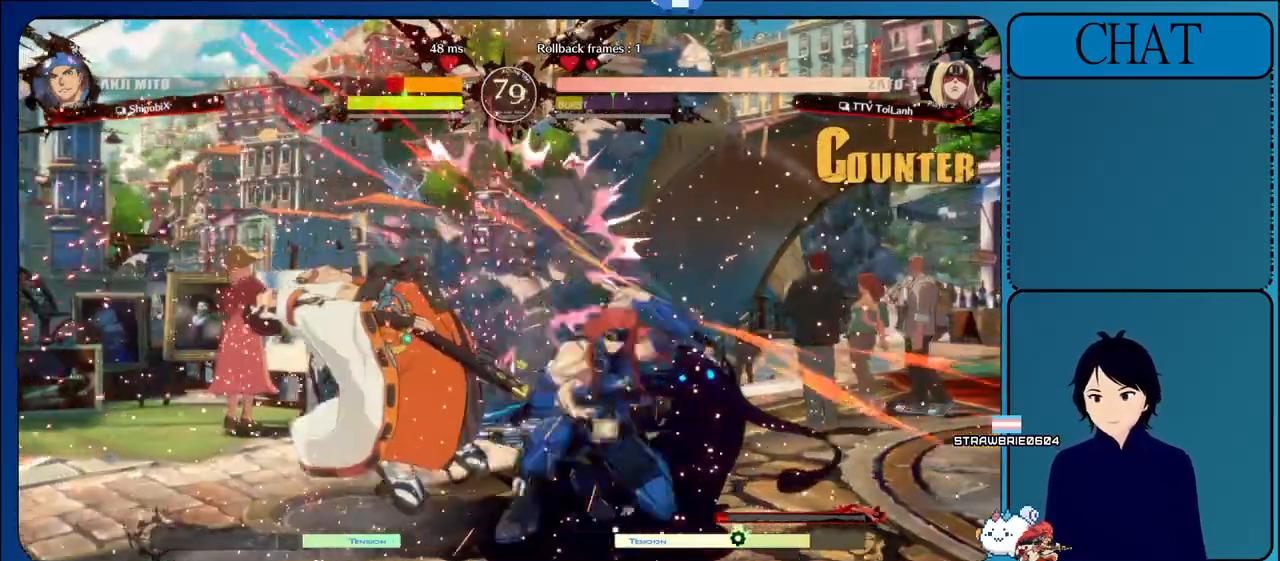
{"buttons": [], "left_stick": "center", "events": [[100, "TRIANGLE", "up"], [200, "TRIANGLE", "down"], [333, "TRIANGLE", "up"]]}
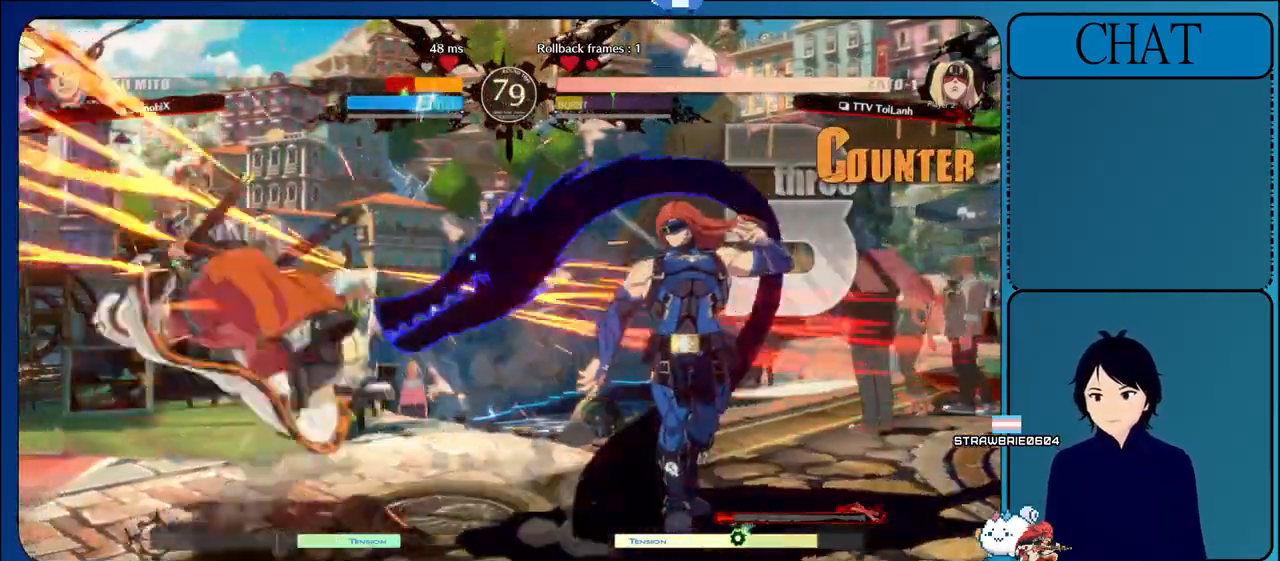
{"buttons": [], "left_stick": "down-right", "events": [[50, "left_stick", "right"], [133, "left_stick", "up-right"], [300, "left_stick", "up-left"], [383, "left_stick", "down-left"], [433, "left_stick", "down-right"]]}
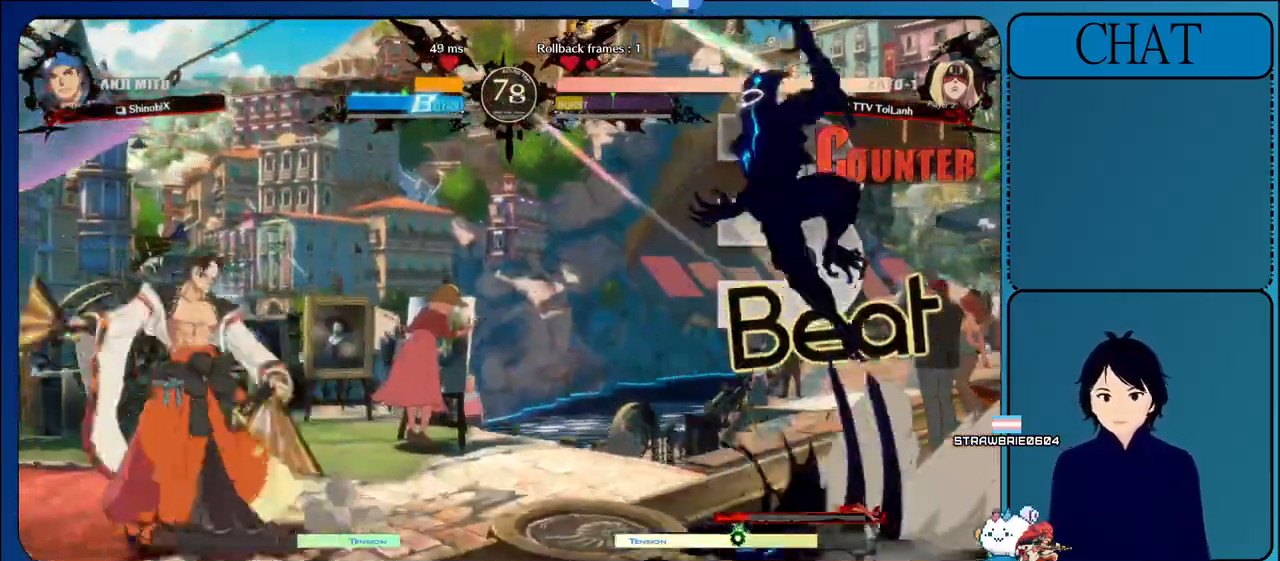
{"buttons": [], "left_stick": "center", "events": [[33, "left_stick", "up-right"], [100, "left_stick", "left"], [133, "TRIANGLE", "down"], [317, "TRIANGLE", "up"], [333, "left_stick", "center"]]}
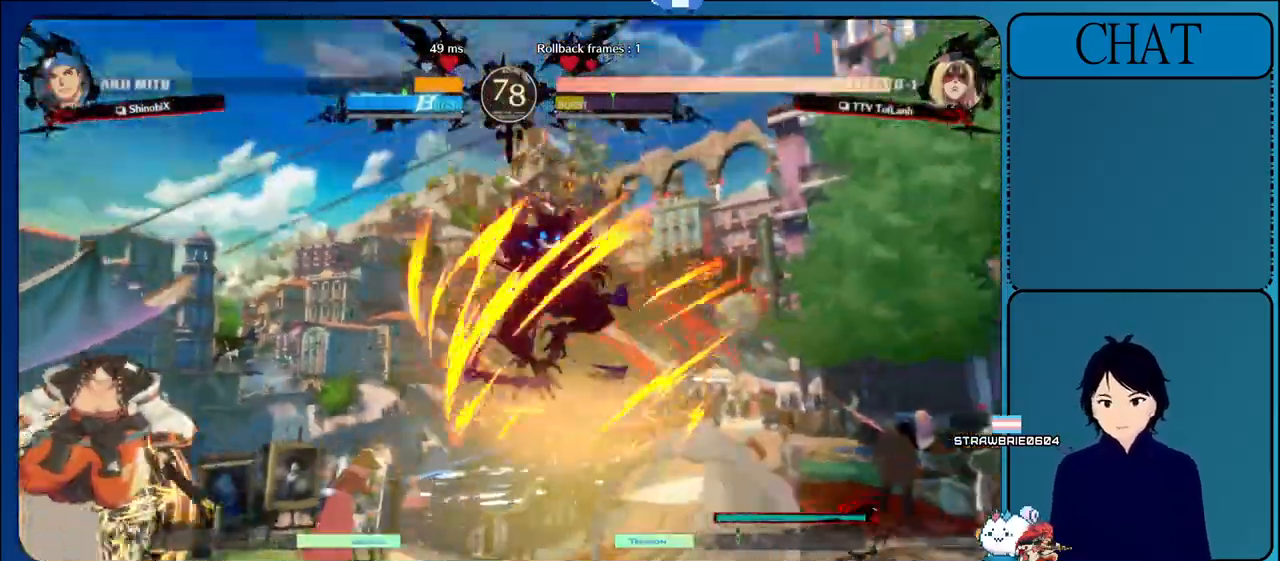
{"buttons": ["CROSS"], "left_stick": "center", "events": [[383, "CROSS", "down"]]}
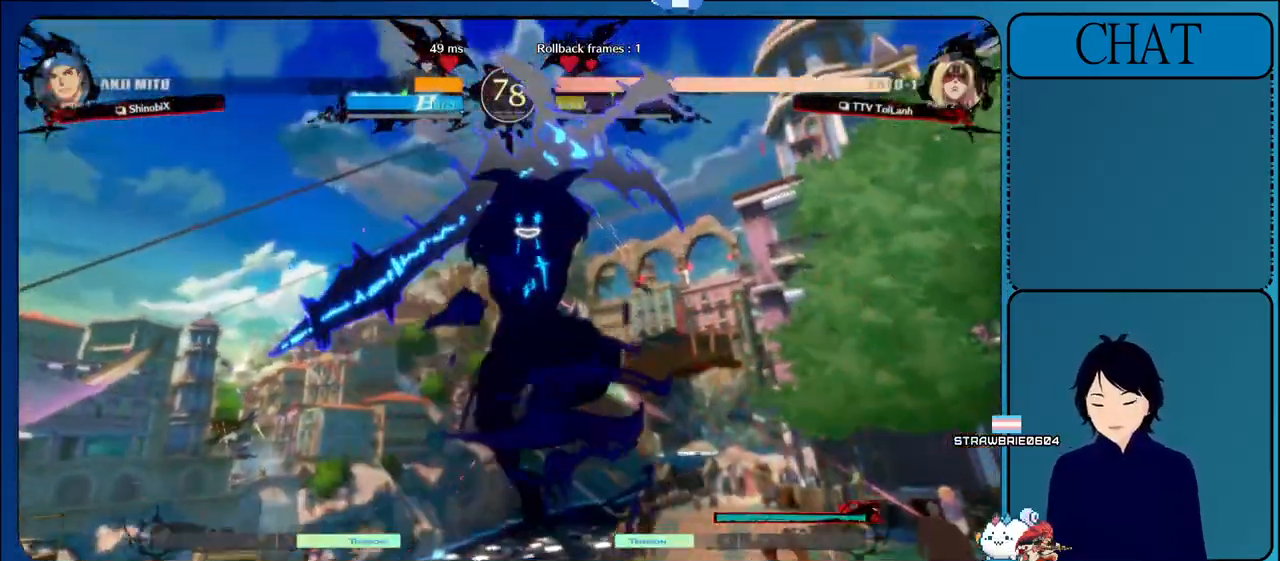
{"buttons": ["CROSS"], "left_stick": "center", "events": [[50, "CROSS", "up"], [167, "CROSS", "down"], [300, "CROSS", "up"], [450, "CROSS", "down"]]}
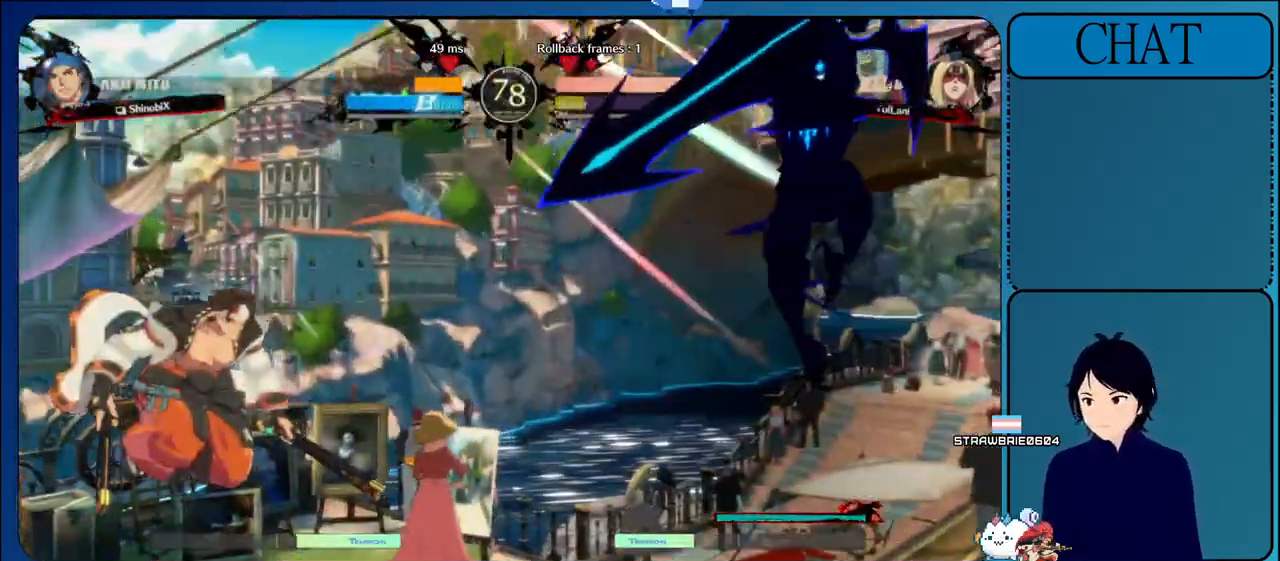
{"buttons": ["CROSS", "CIRCLE"], "left_stick": "center", "events": [[67, "CROSS", "up"], [200, "CROSS", "down"], [333, "CROSS", "up"], [383, "CIRCLE", "down"], [467, "CROSS", "down"]]}
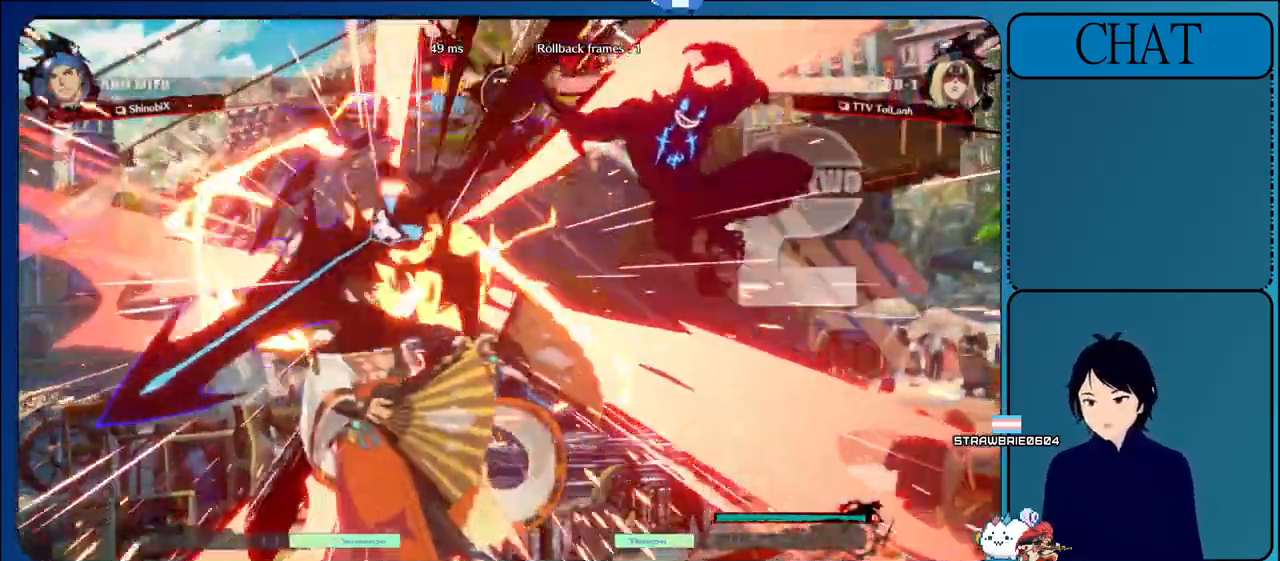
{"buttons": ["CROSS"], "left_stick": "center", "events": [[117, "CROSS", "up"], [217, "CROSS", "down"], [367, "CROSS", "up"], [417, "CIRCLE", "up"], [483, "CROSS", "down"]]}
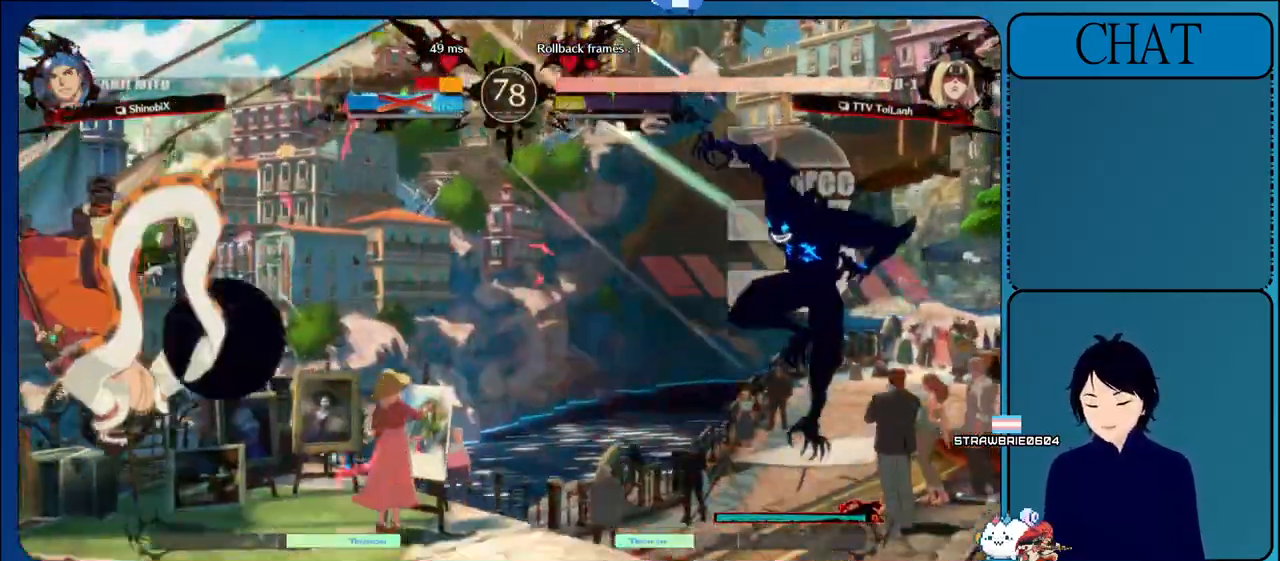
{"buttons": ["CROSS"], "left_stick": "left", "events": [[117, "CROSS", "up"], [367, "CROSS", "down"], [417, "left_stick", "left"]]}